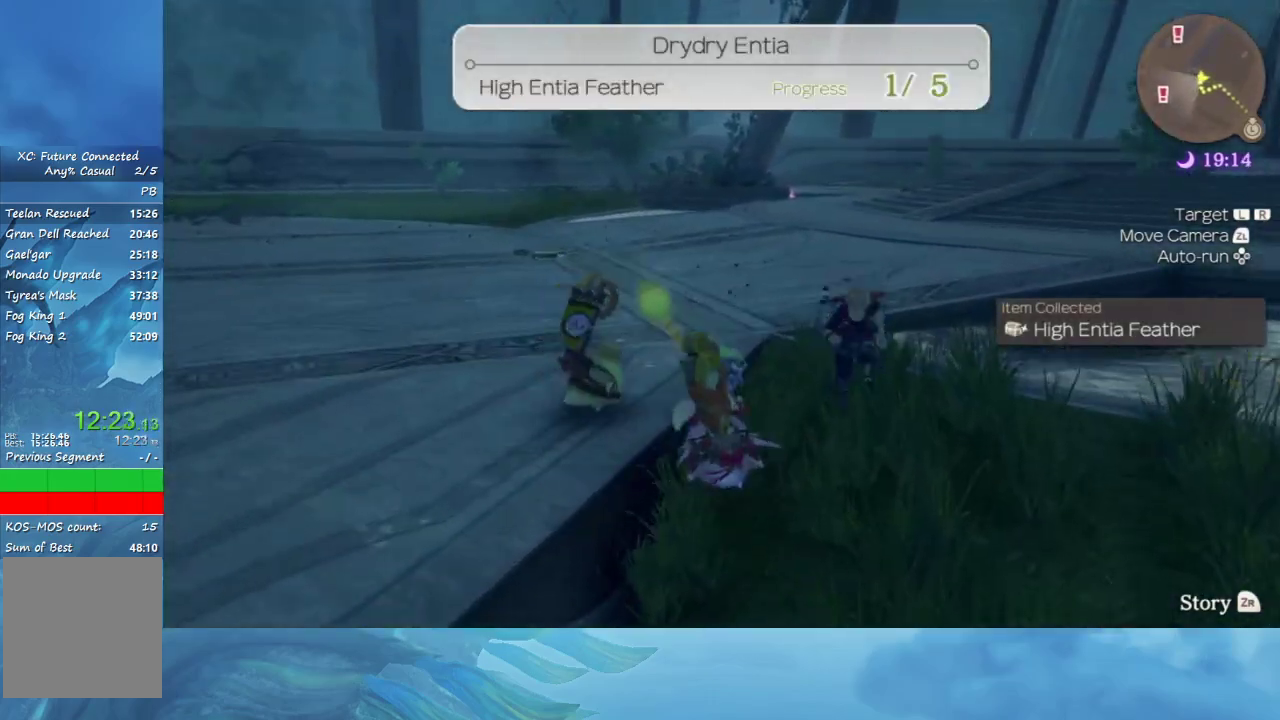
Gameplay with a controller (Nintendo layout); each line is a JSON object with the inputs held at the frame after it. "events" lists button and stick changes between this image and that frame as [ms after this image, input, new state], when the widget could be followed in between. This overlay highlights the sticks when they move; stick clicks (L3 R3) are not distinguishable. Not read: L3 R3 left_stick.
{"buttons": [], "right_stick": "center", "events": [[50, "B", "down"], [183, "B", "up"]]}
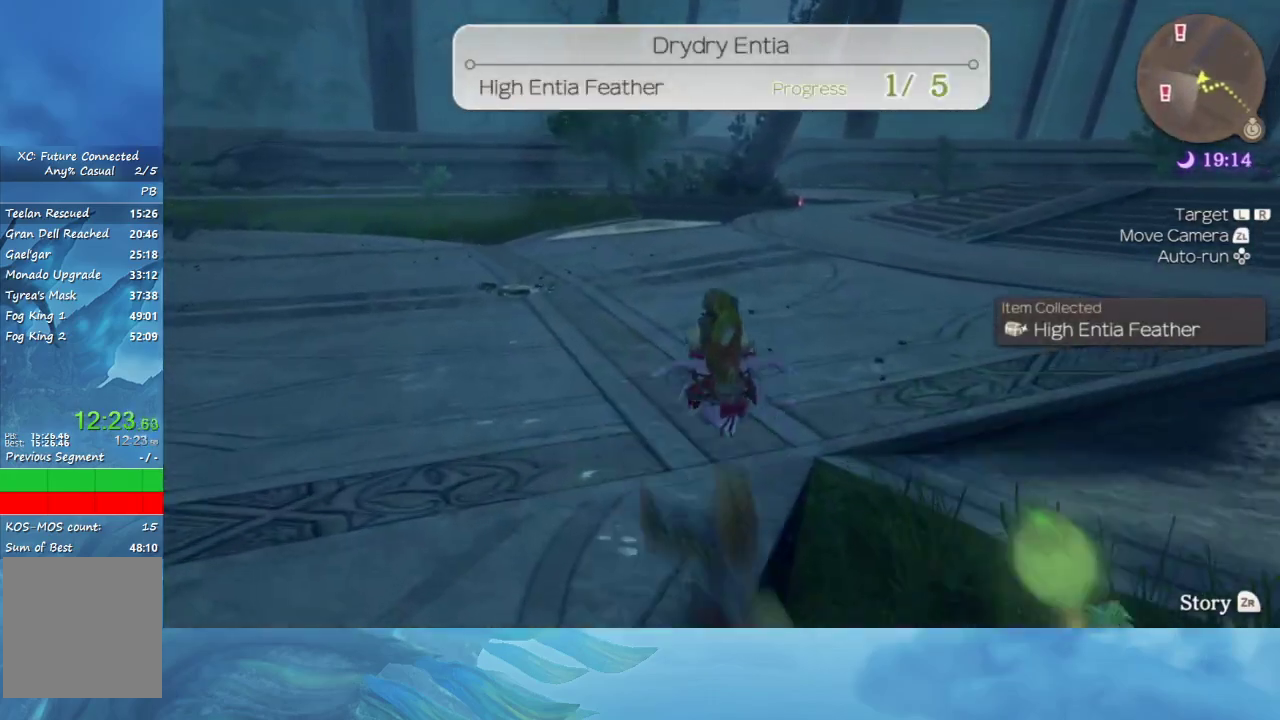
{"buttons": [], "right_stick": "right", "events": [[483, "right_stick", "right"]]}
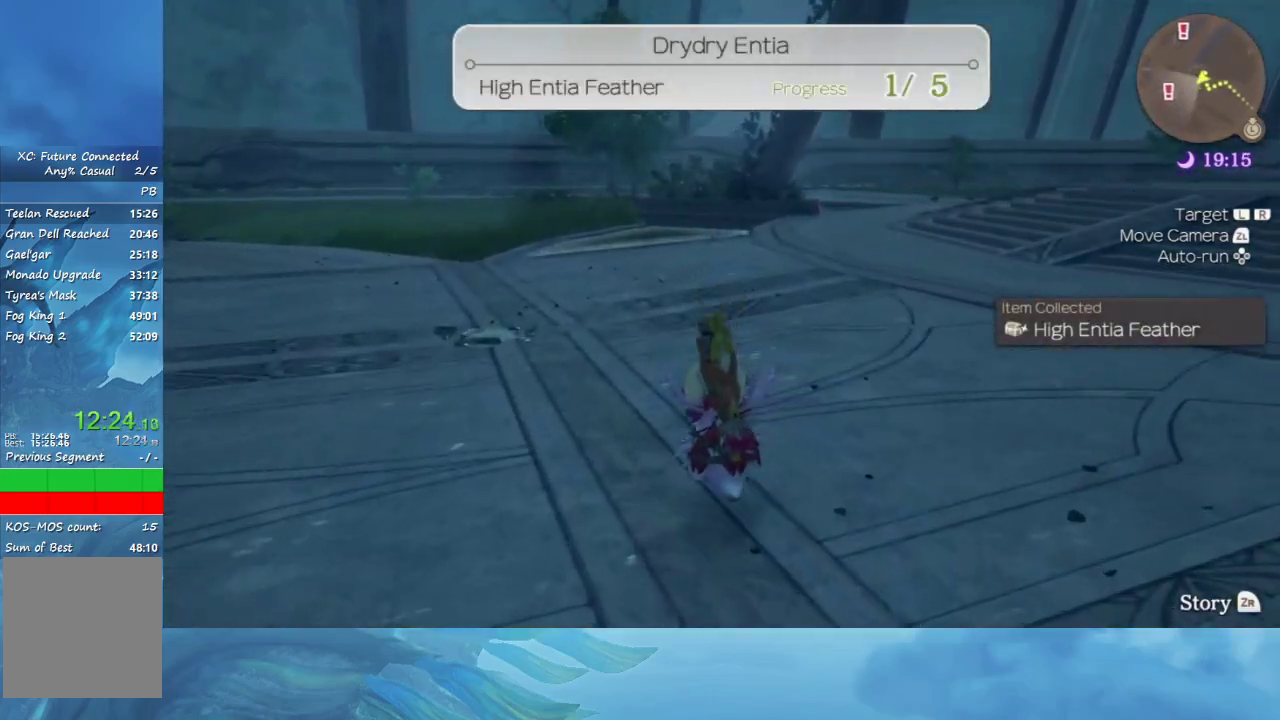
{"buttons": [], "right_stick": "center", "events": [[33, "right_stick", "down-right"], [133, "right_stick", "center"]]}
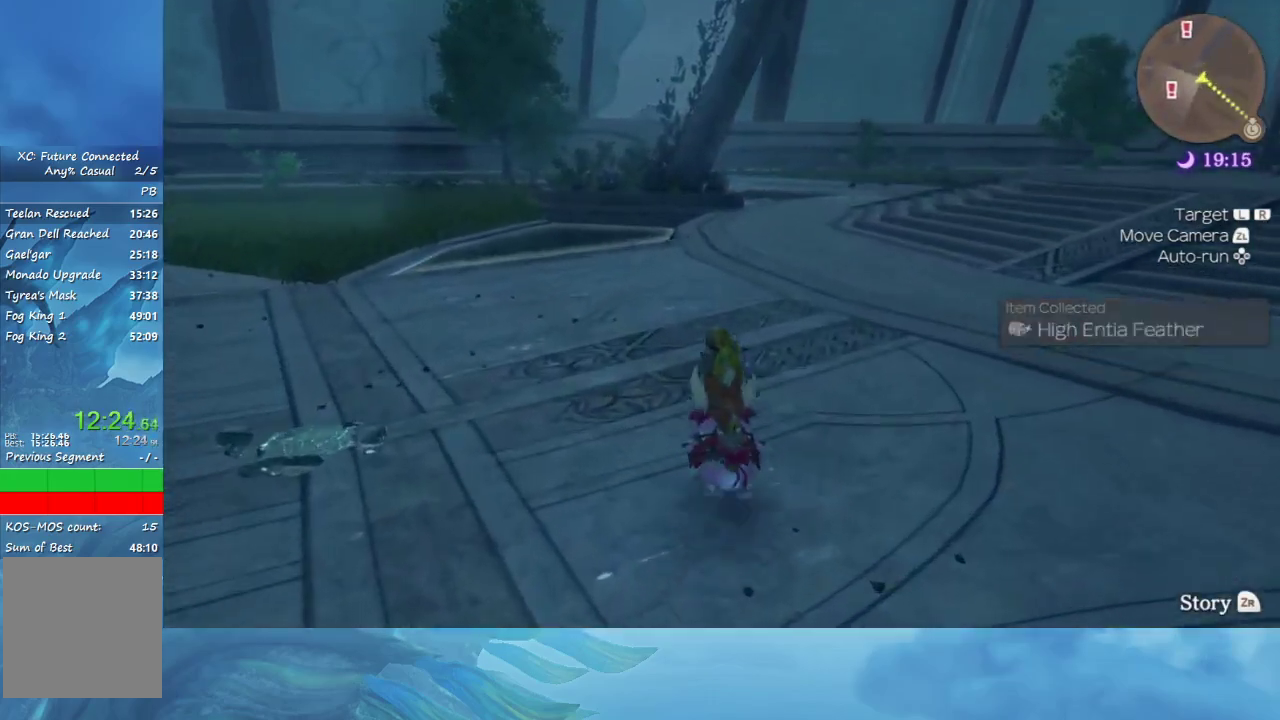
{"buttons": [], "right_stick": "down-left", "events": [[383, "right_stick", "down-left"]]}
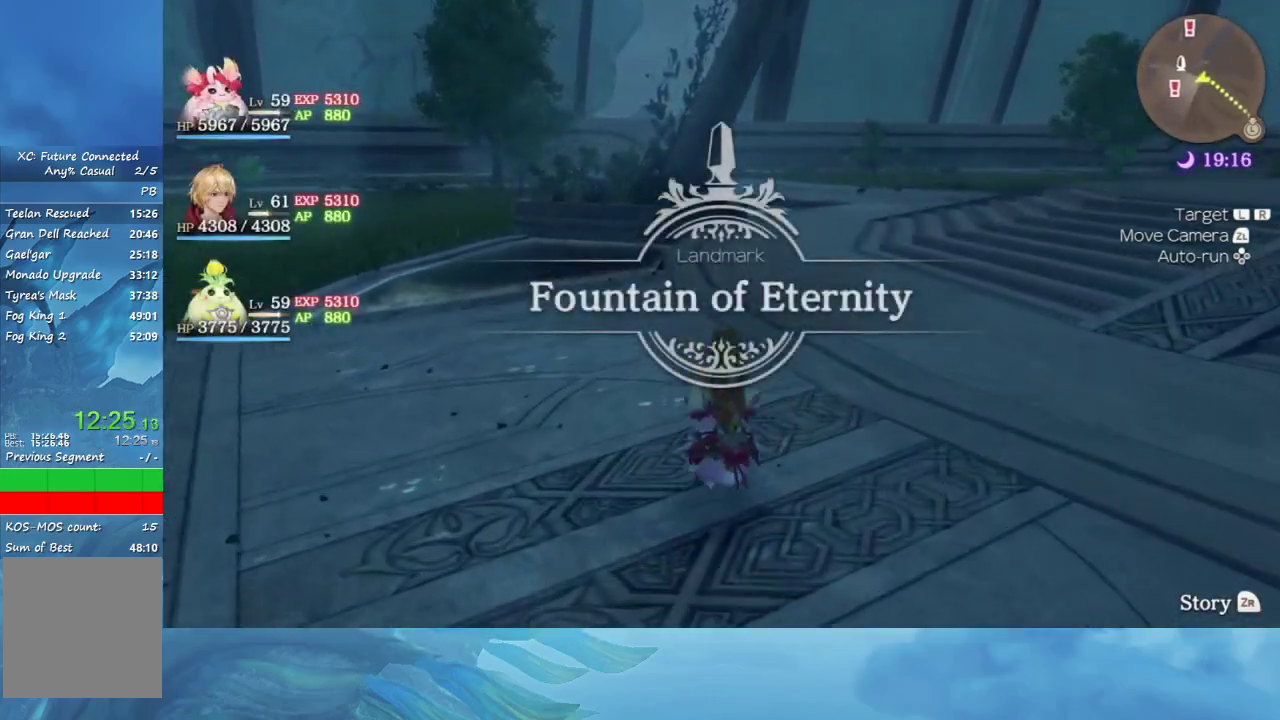
{"buttons": [], "right_stick": "center", "events": [[67, "right_stick", "center"]]}
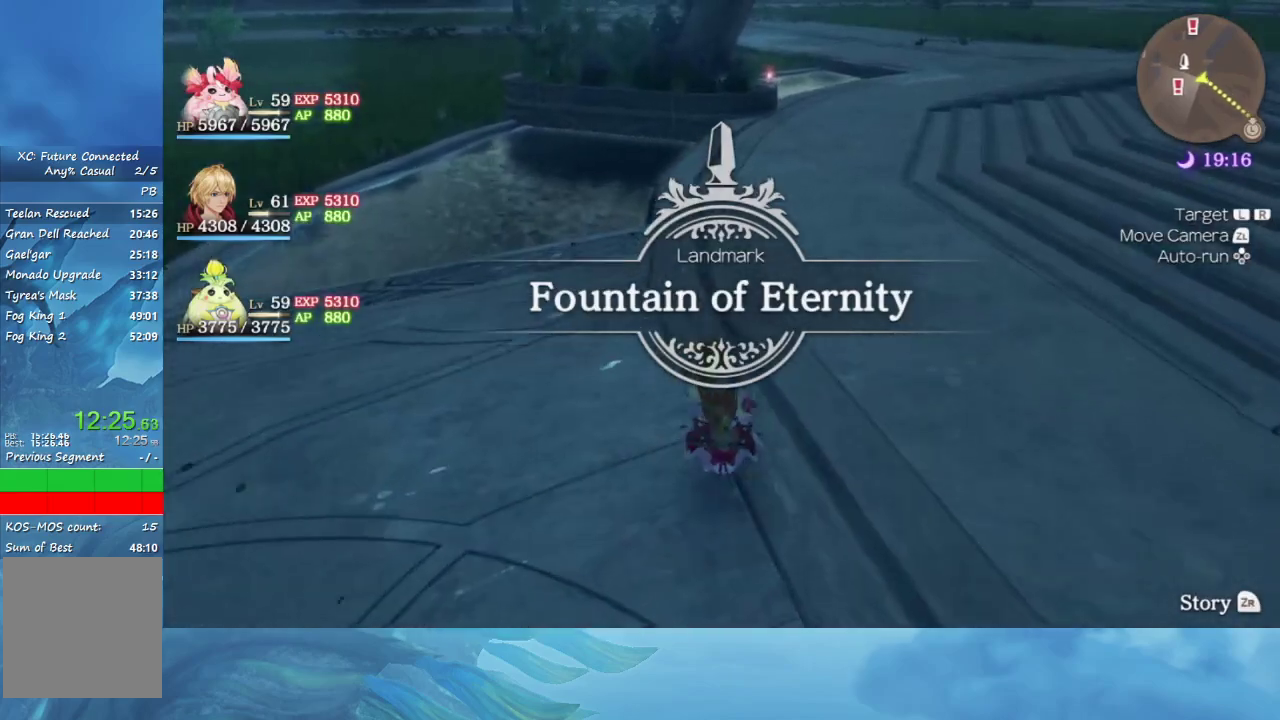
{"buttons": [], "right_stick": "center", "events": []}
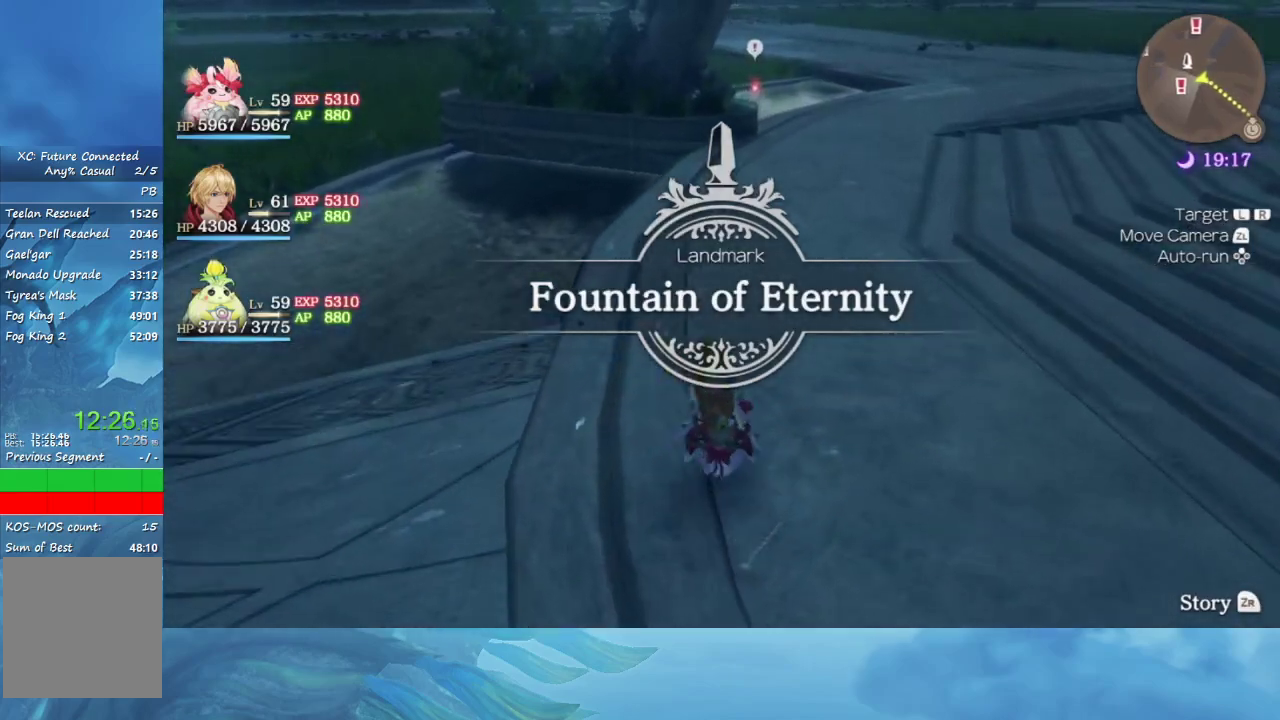
{"buttons": [], "right_stick": "center", "events": []}
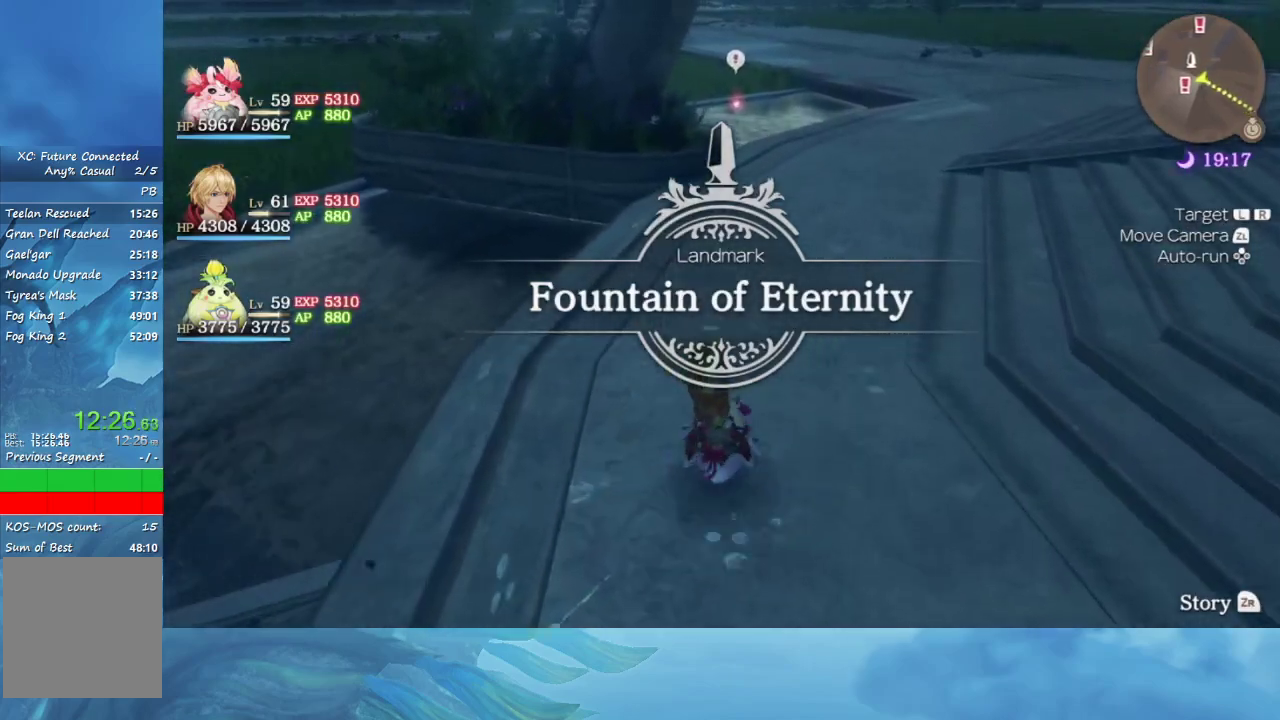
{"buttons": [], "right_stick": "up", "events": [[283, "right_stick", "up"]]}
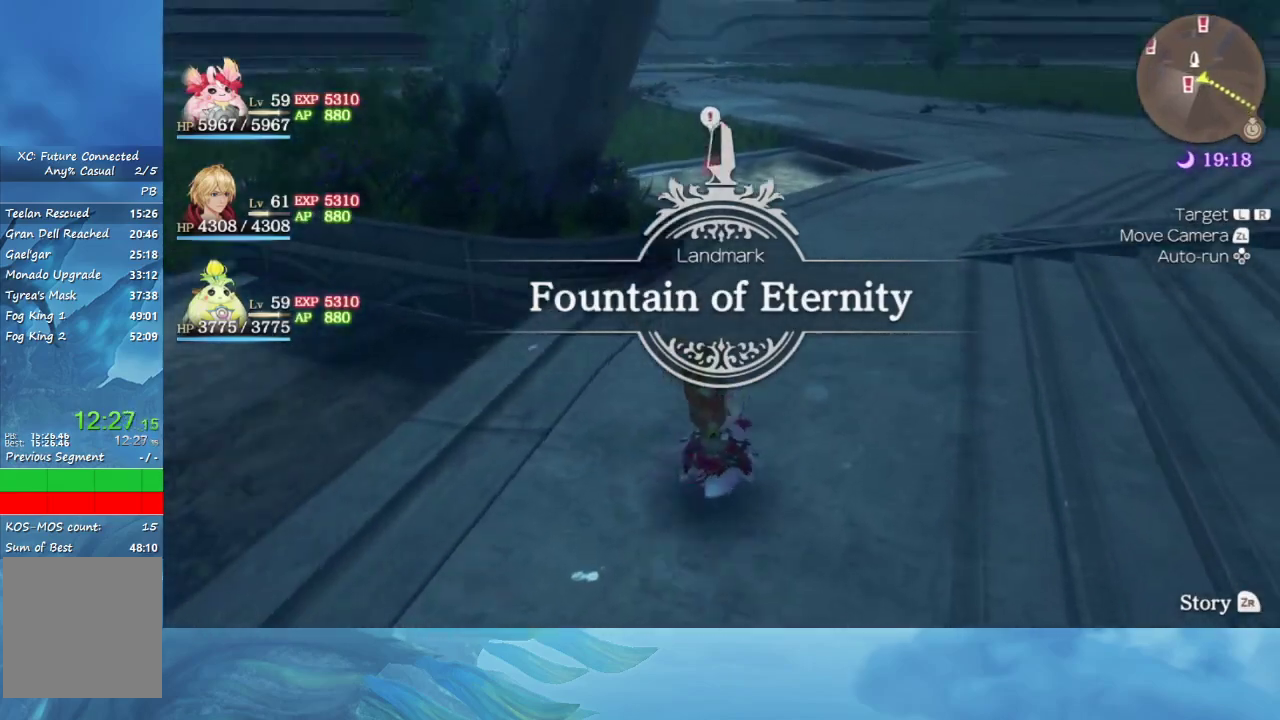
{"buttons": [], "right_stick": "center", "events": [[17, "right_stick", "center"]]}
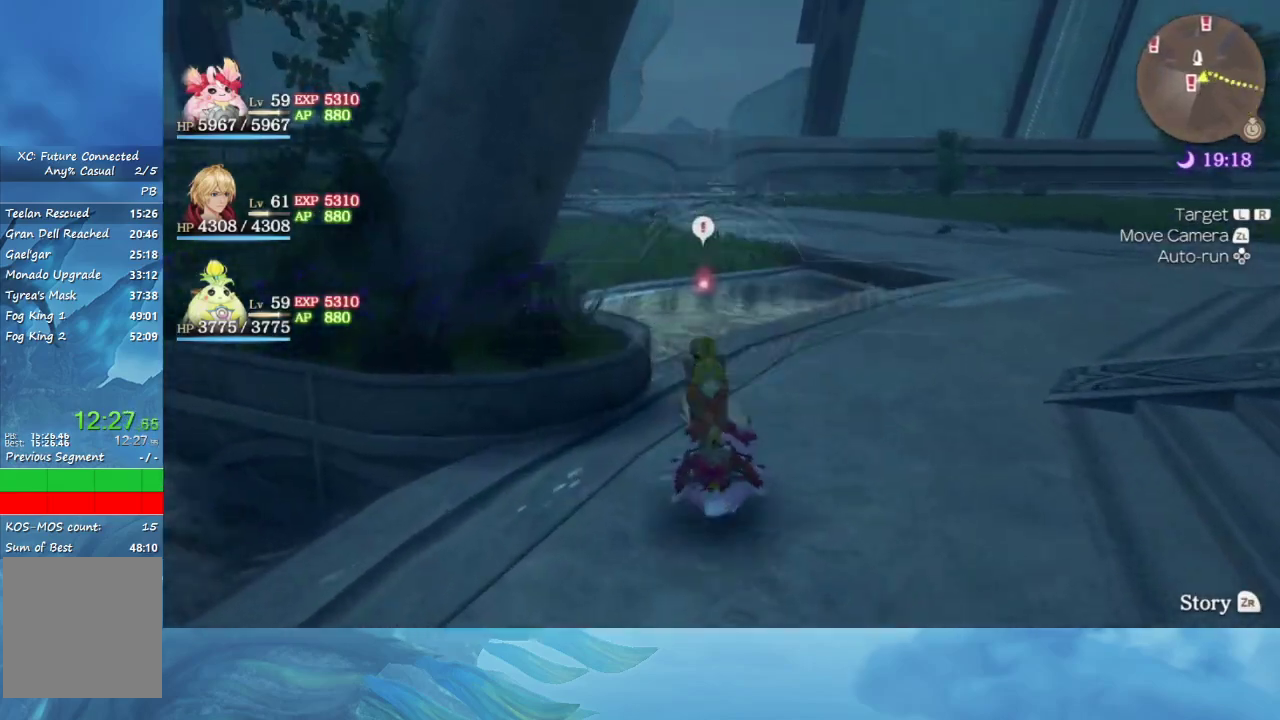
{"buttons": [], "right_stick": "center", "events": [[117, "right_stick", "down"], [350, "right_stick", "center"]]}
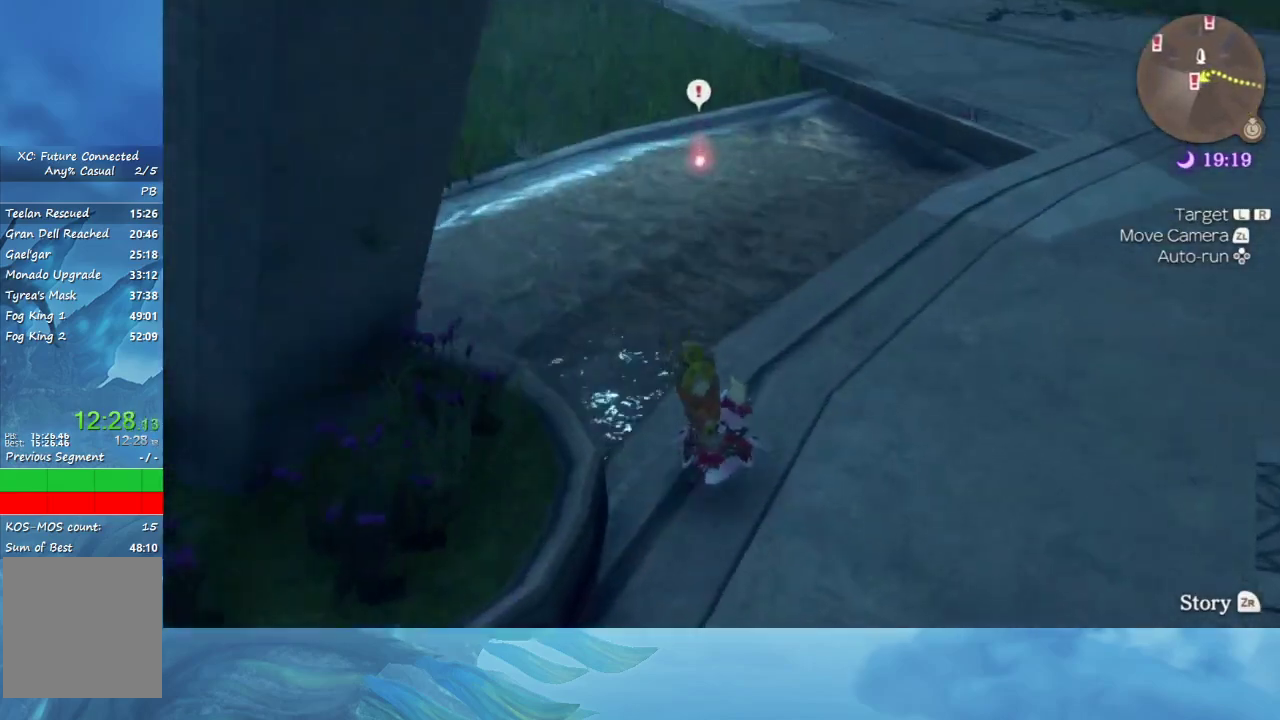
{"buttons": [], "right_stick": "center", "events": []}
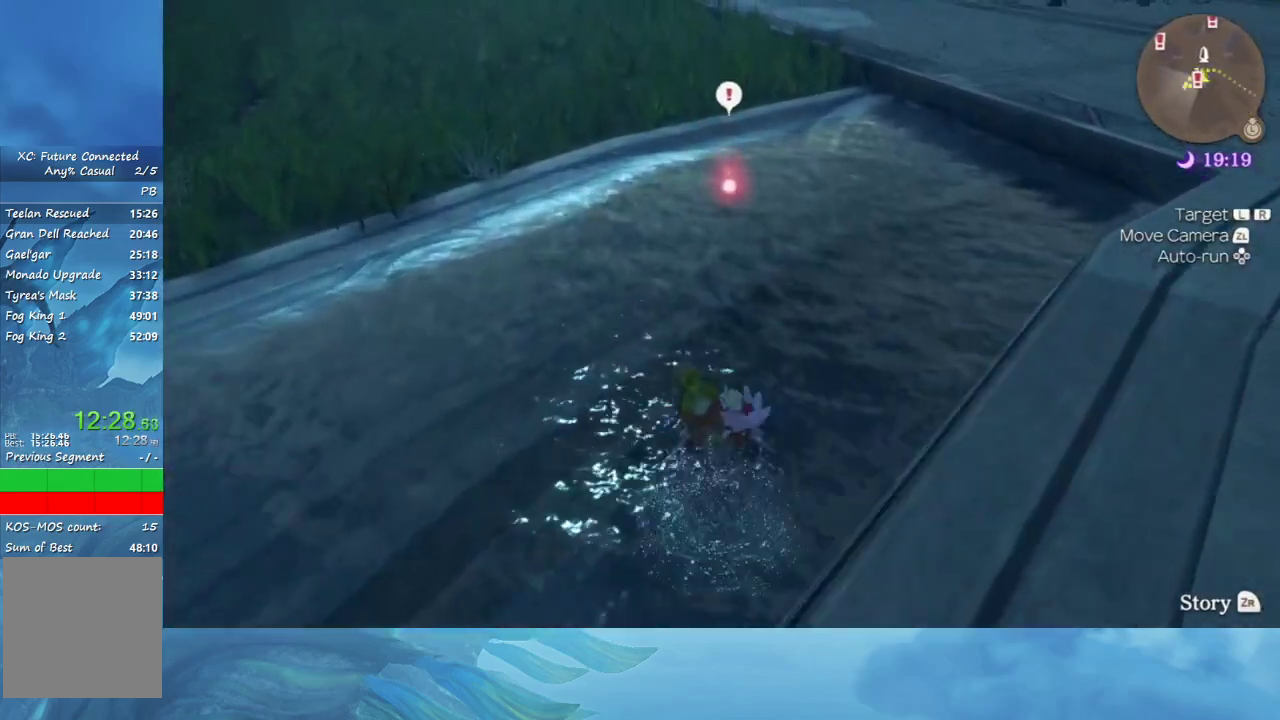
{"buttons": [], "right_stick": "right", "events": [[283, "right_stick", "right"]]}
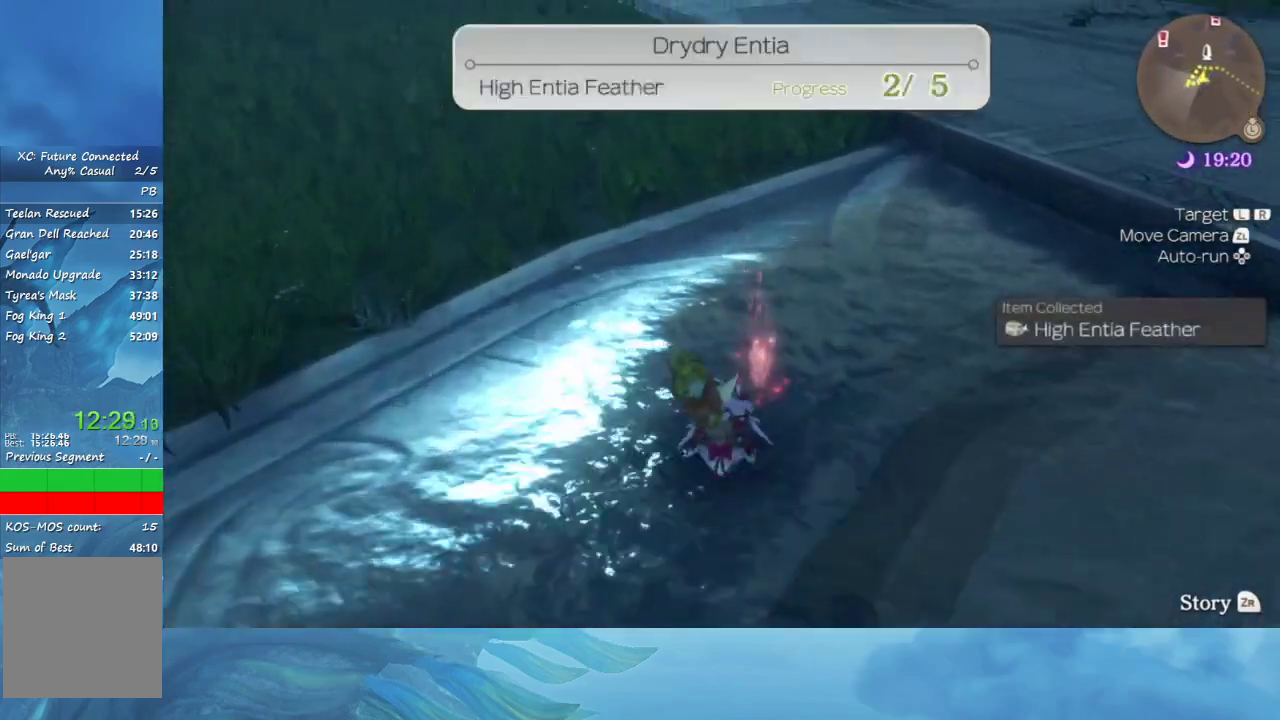
{"buttons": [], "right_stick": "center", "events": [[117, "right_stick", "center"]]}
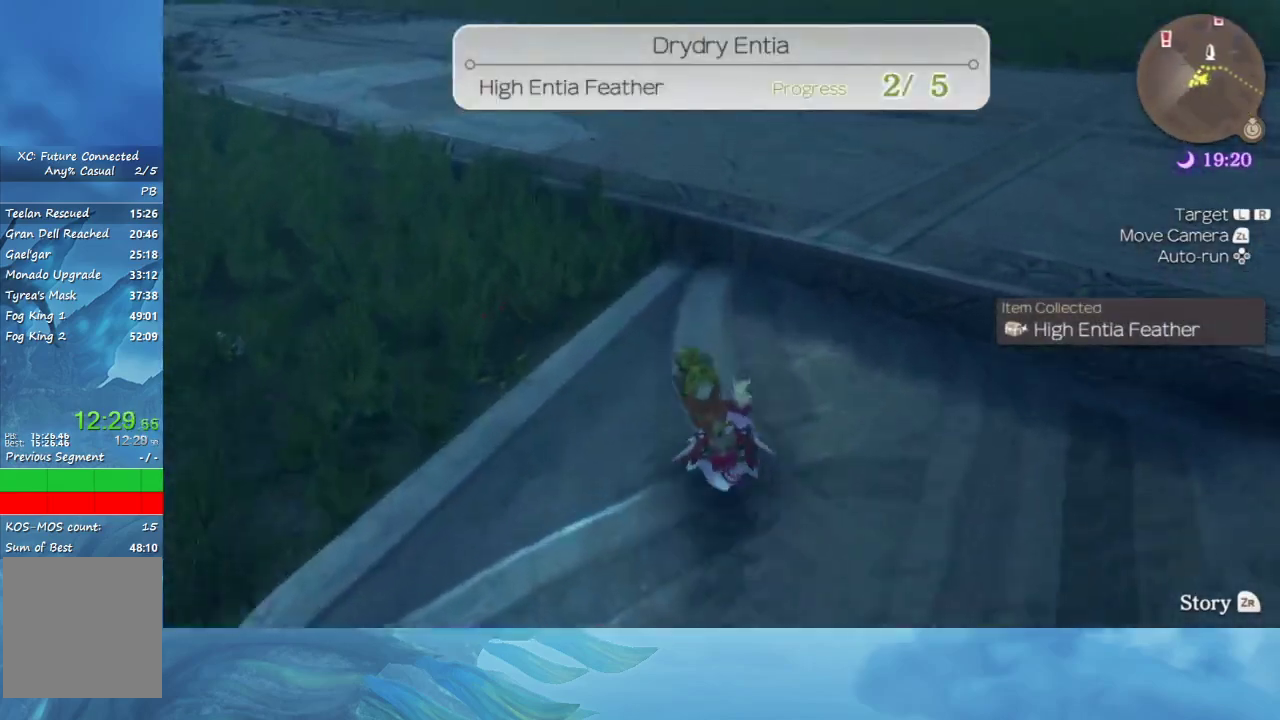
{"buttons": [], "right_stick": "up-right", "events": [[50, "B", "down"], [150, "B", "up"], [300, "right_stick", "right"], [483, "right_stick", "up-right"]]}
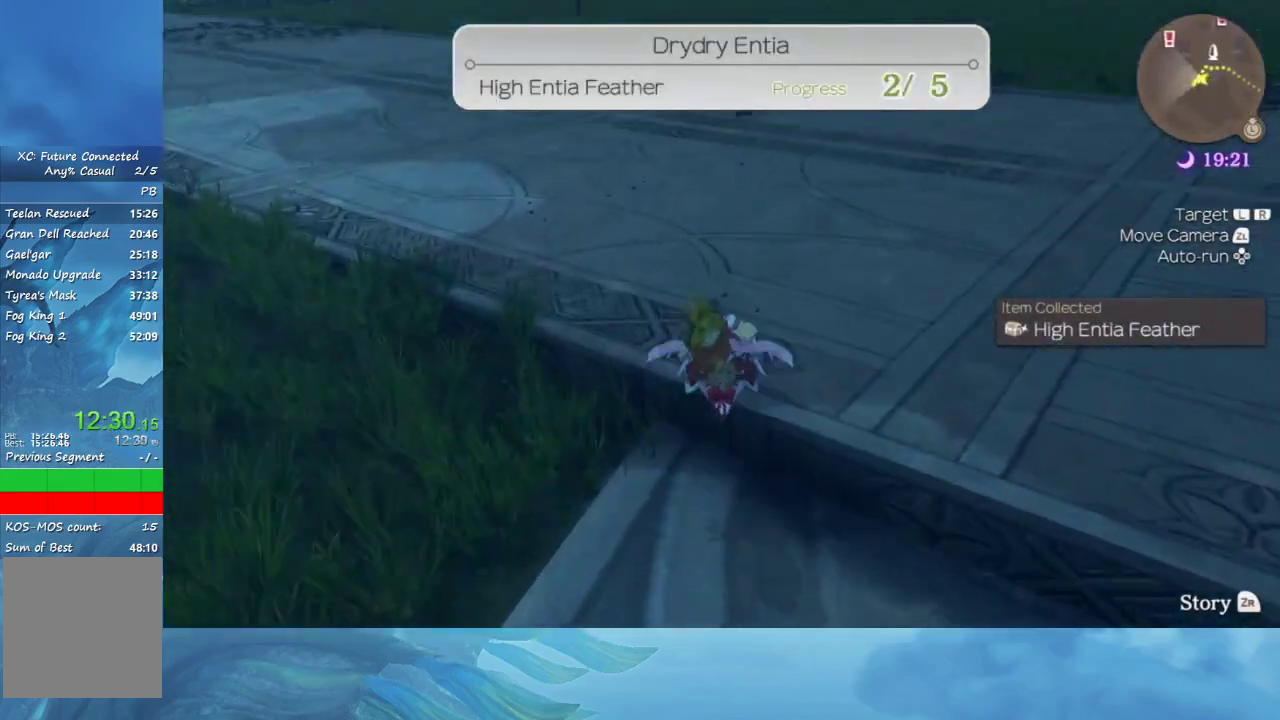
{"buttons": [], "right_stick": "center", "events": [[283, "right_stick", "center"]]}
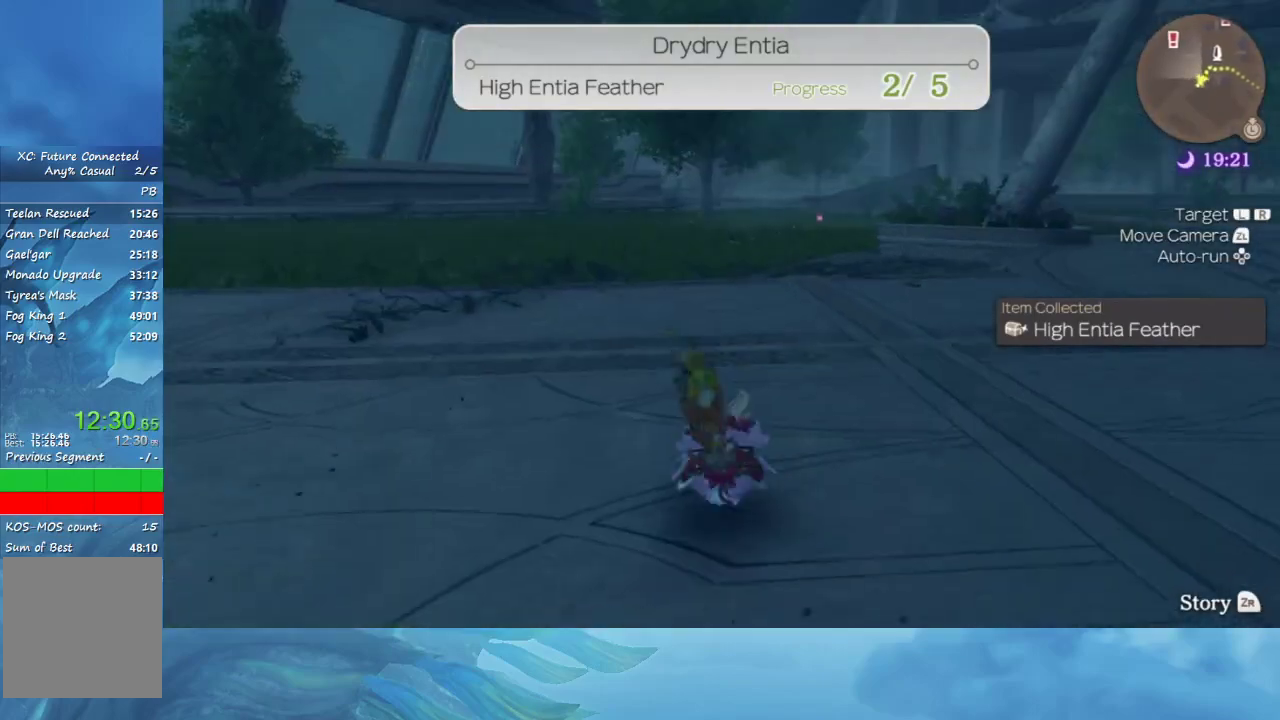
{"buttons": [], "right_stick": "center", "events": []}
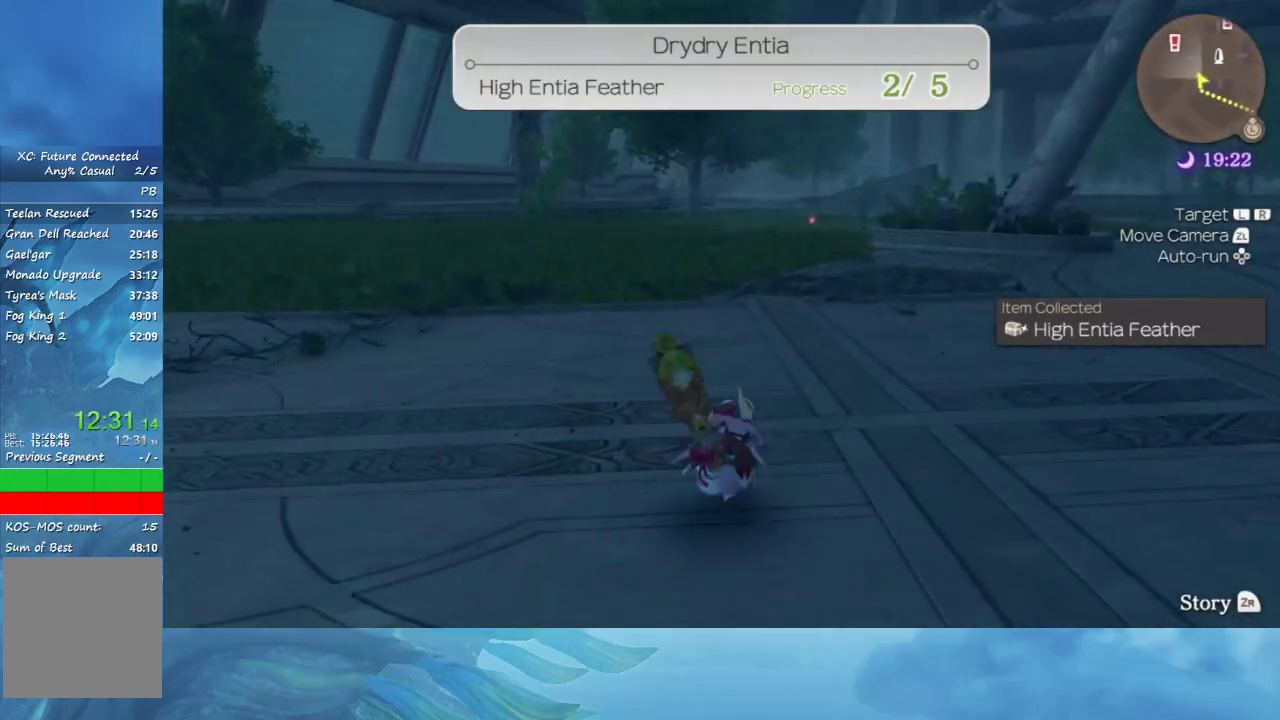
{"buttons": [], "right_stick": "center", "events": []}
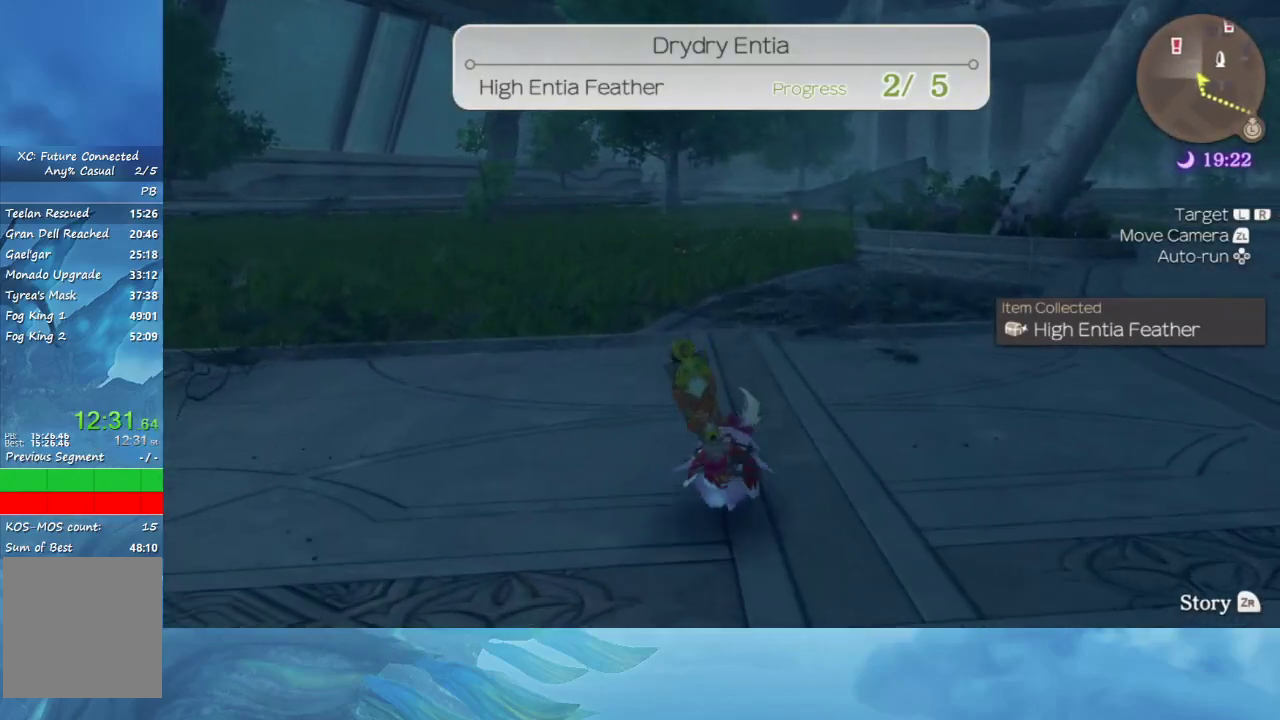
{"buttons": [], "right_stick": "center", "events": []}
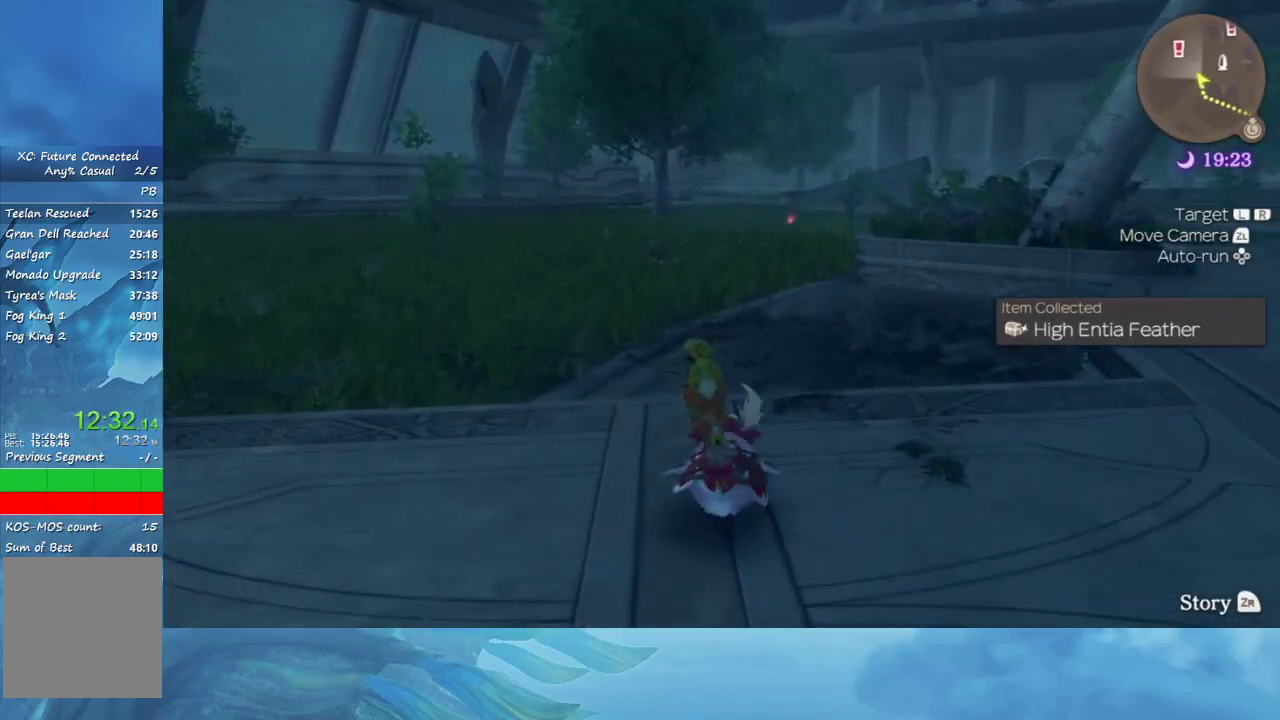
{"buttons": [], "right_stick": "center", "events": []}
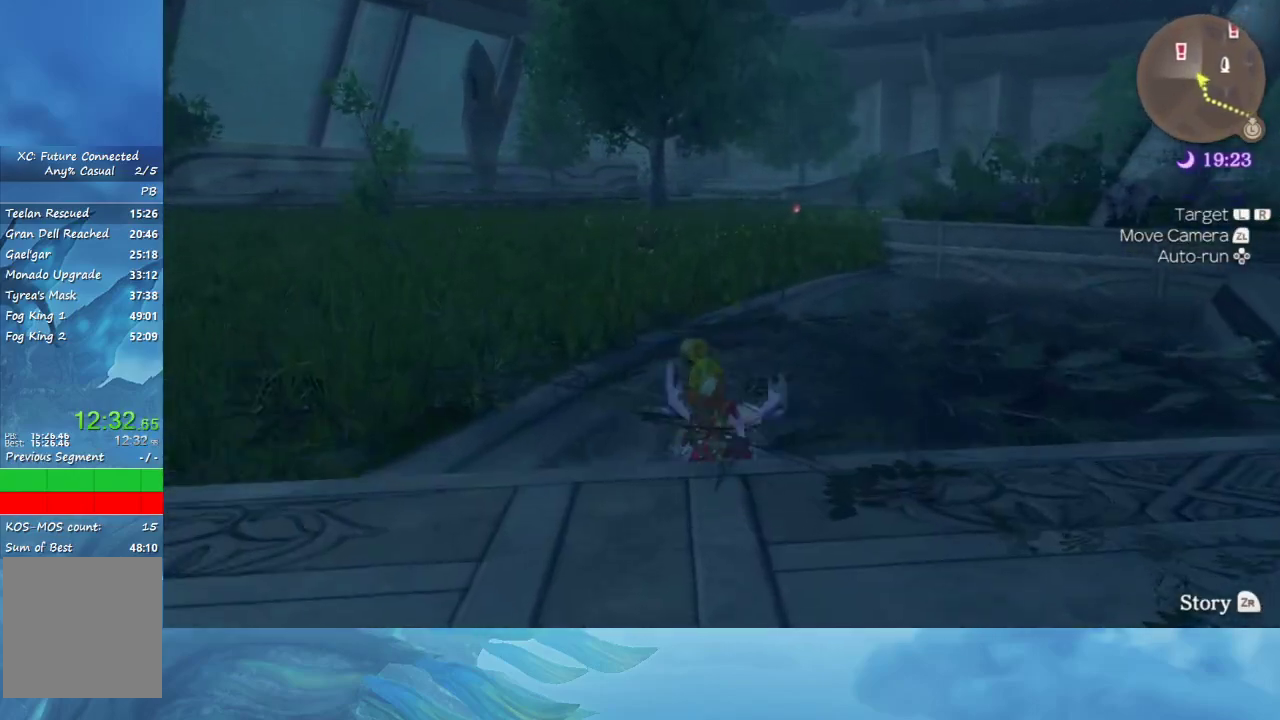
{"buttons": [], "right_stick": "center", "events": []}
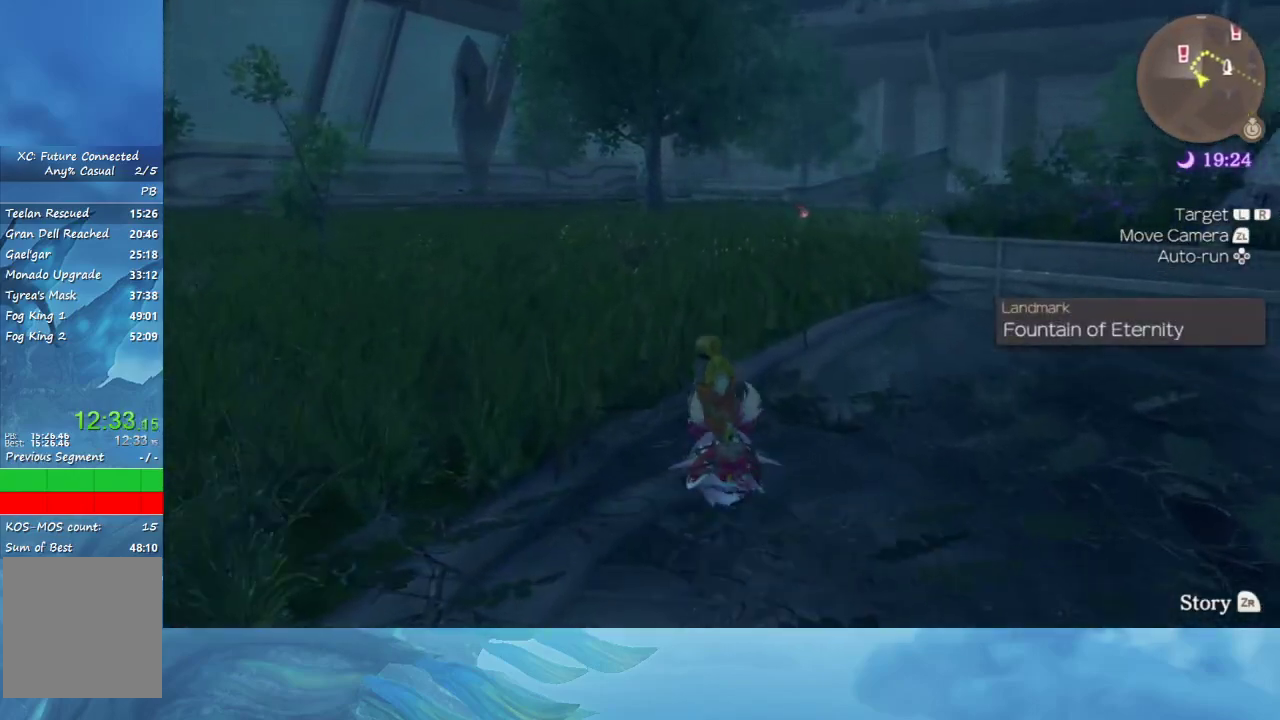
{"buttons": [], "right_stick": "center", "events": []}
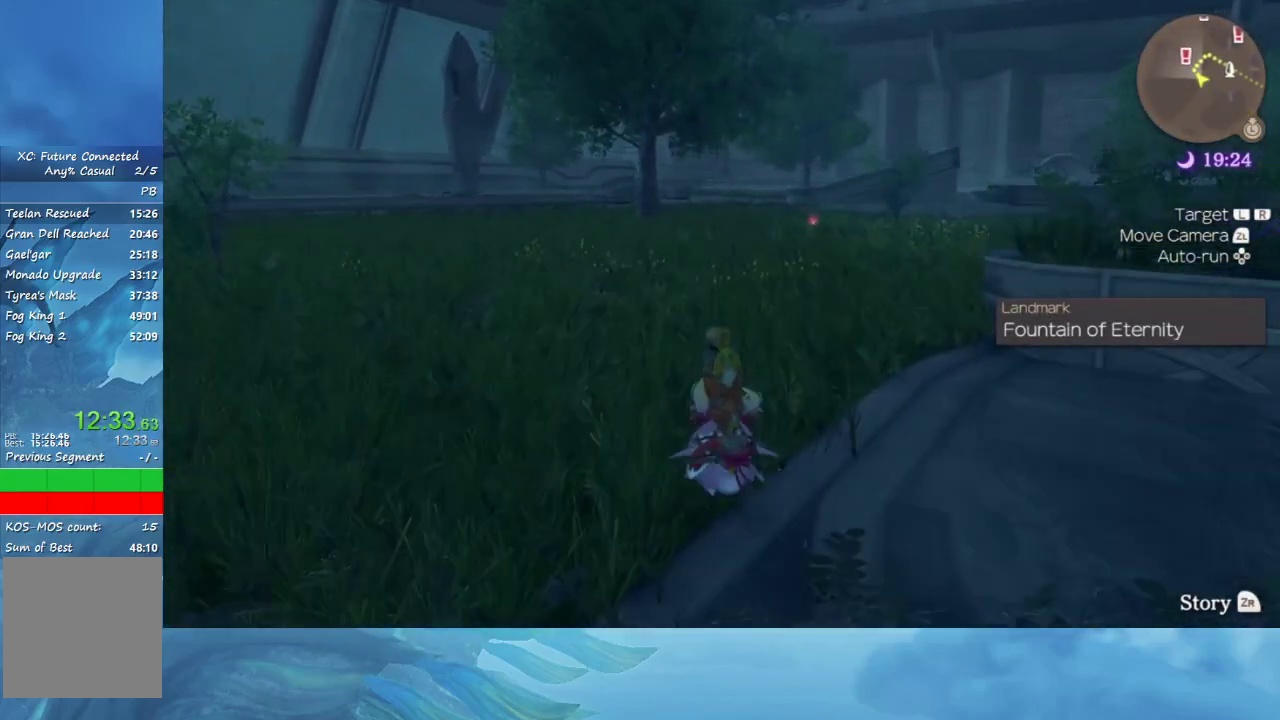
{"buttons": [], "right_stick": "down-right", "events": [[367, "right_stick", "down-right"]]}
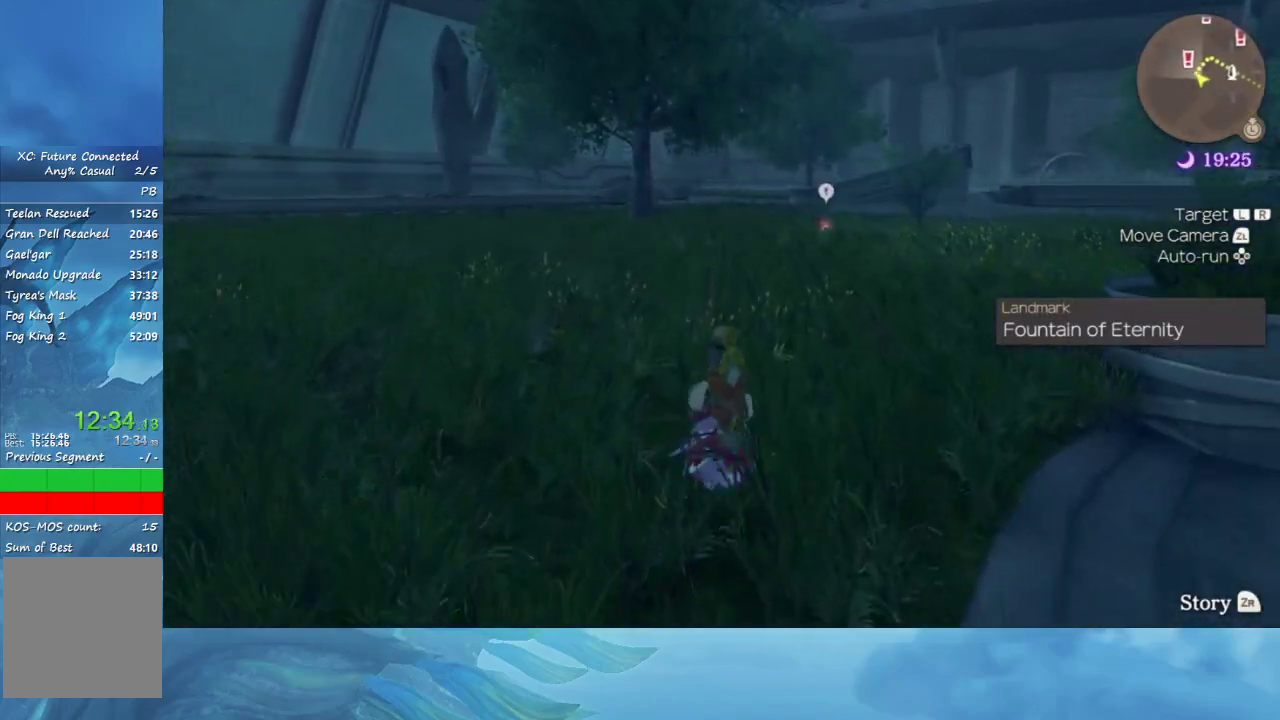
{"buttons": [], "right_stick": "center", "events": [[50, "right_stick", "center"]]}
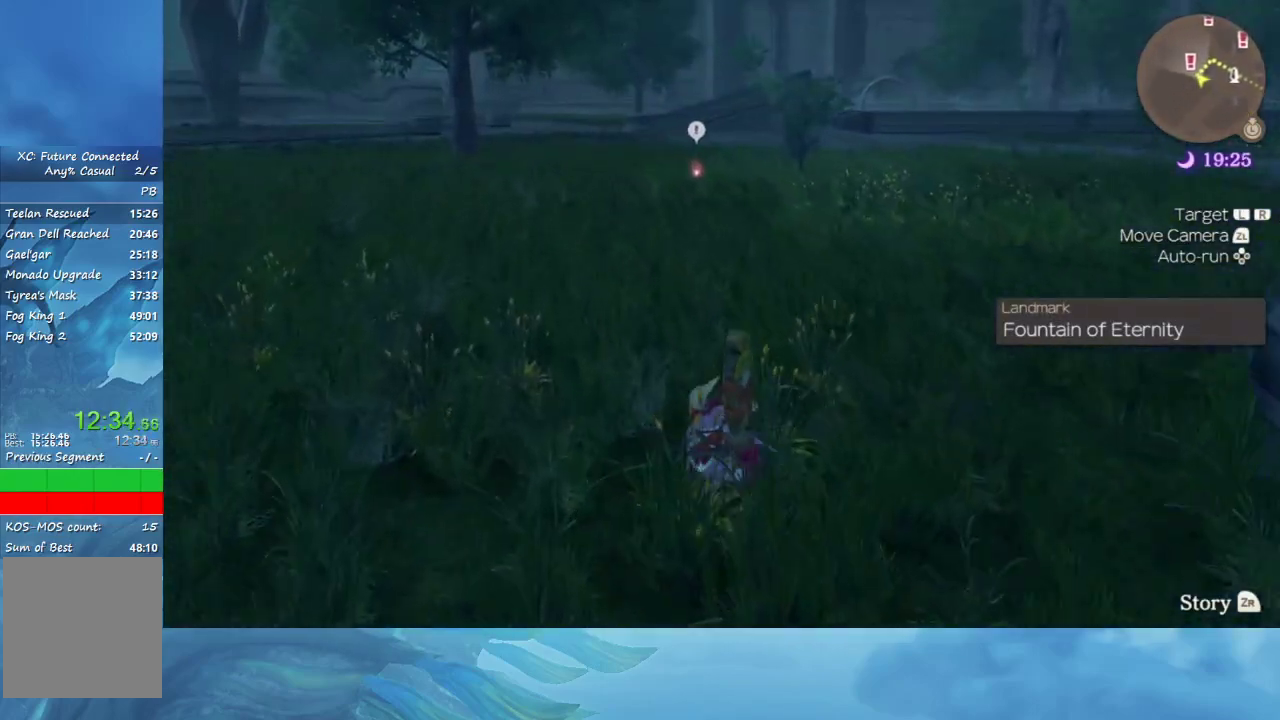
{"buttons": [], "right_stick": "right", "events": [[67, "right_stick", "right"], [117, "right_stick", "center"], [483, "right_stick", "right"]]}
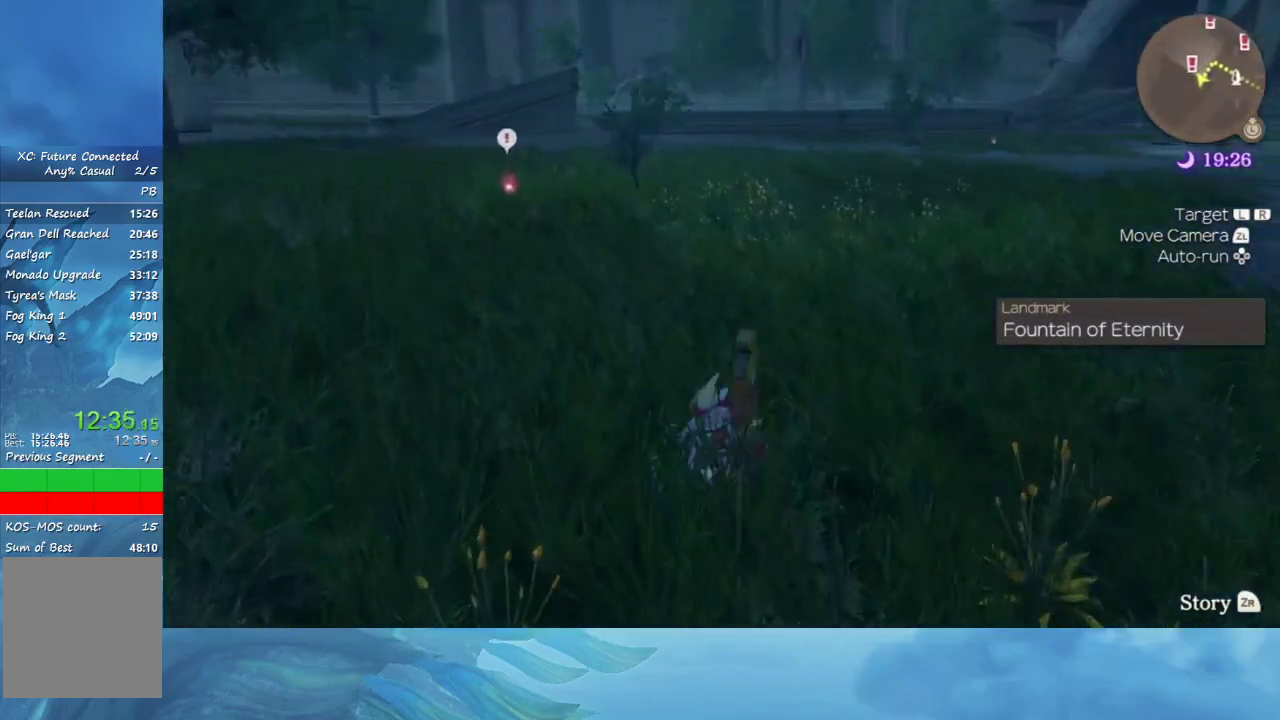
{"buttons": [], "right_stick": "right", "events": [[117, "right_stick", "center"], [300, "right_stick", "right"]]}
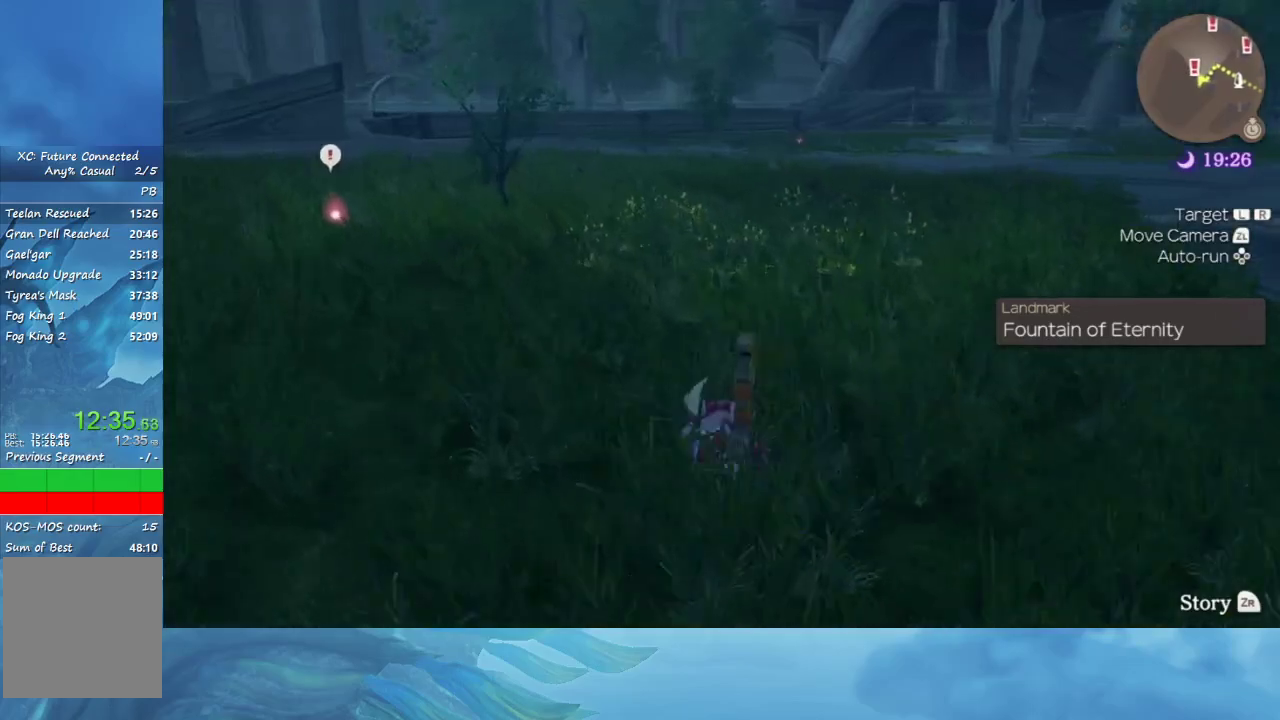
{"buttons": [], "right_stick": "center", "events": [[383, "right_stick", "center"]]}
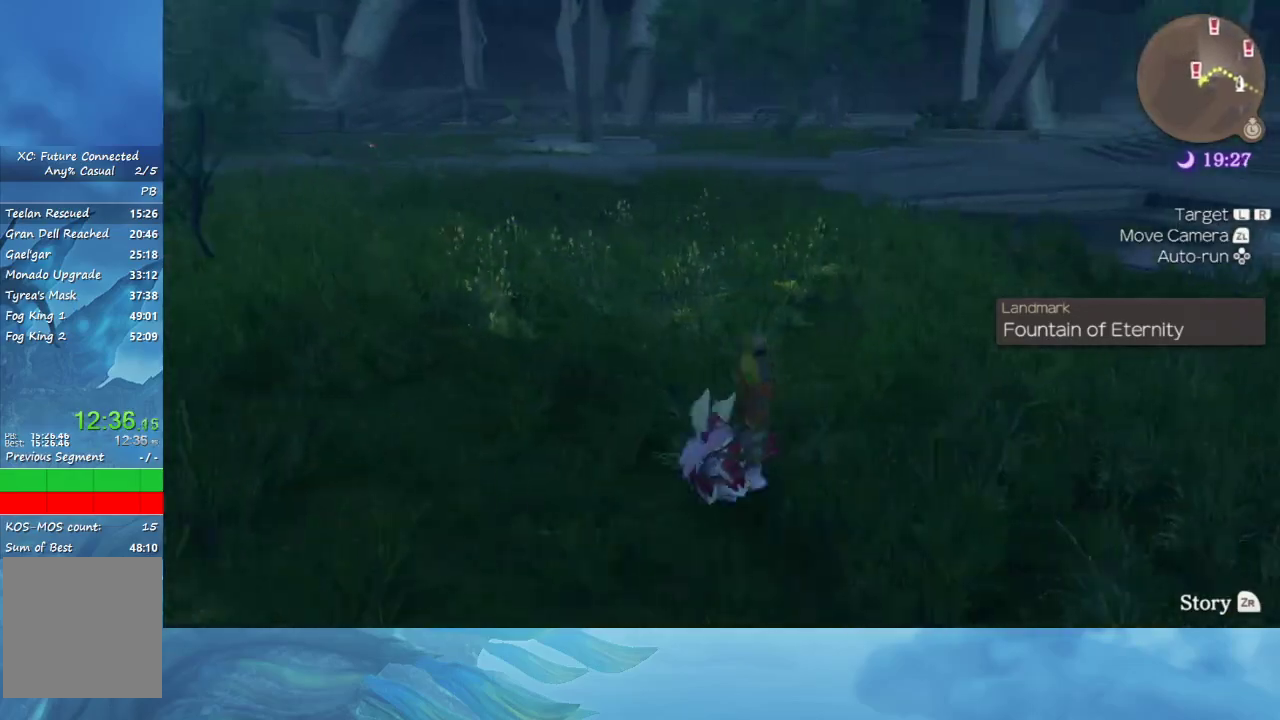
{"buttons": [], "right_stick": "center", "events": []}
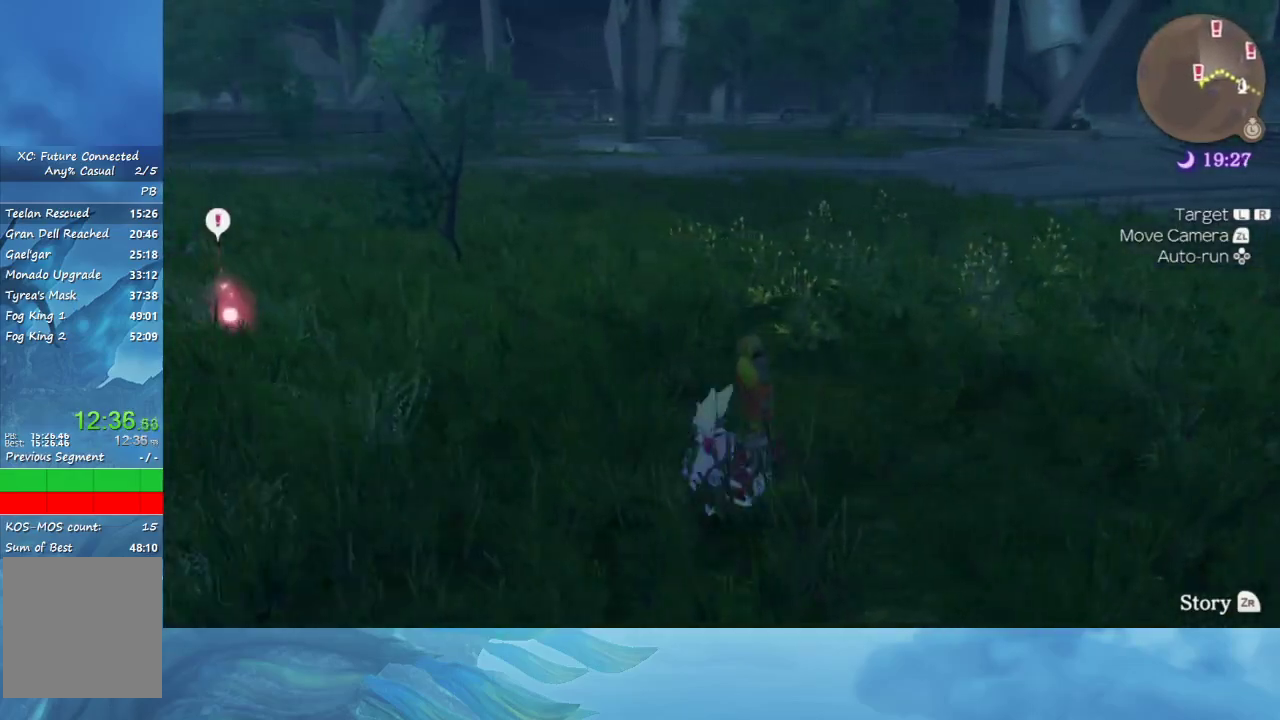
{"buttons": [], "right_stick": "center", "events": []}
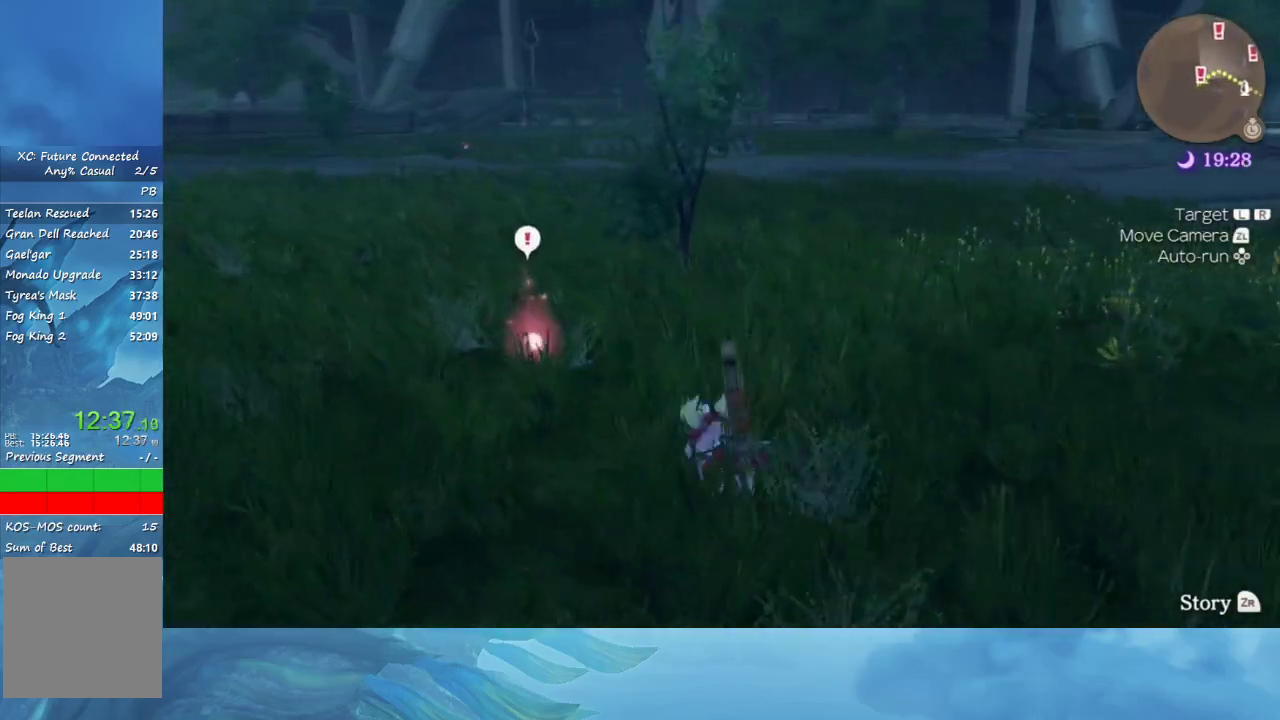
{"buttons": [], "right_stick": "right", "events": [[283, "right_stick", "right"]]}
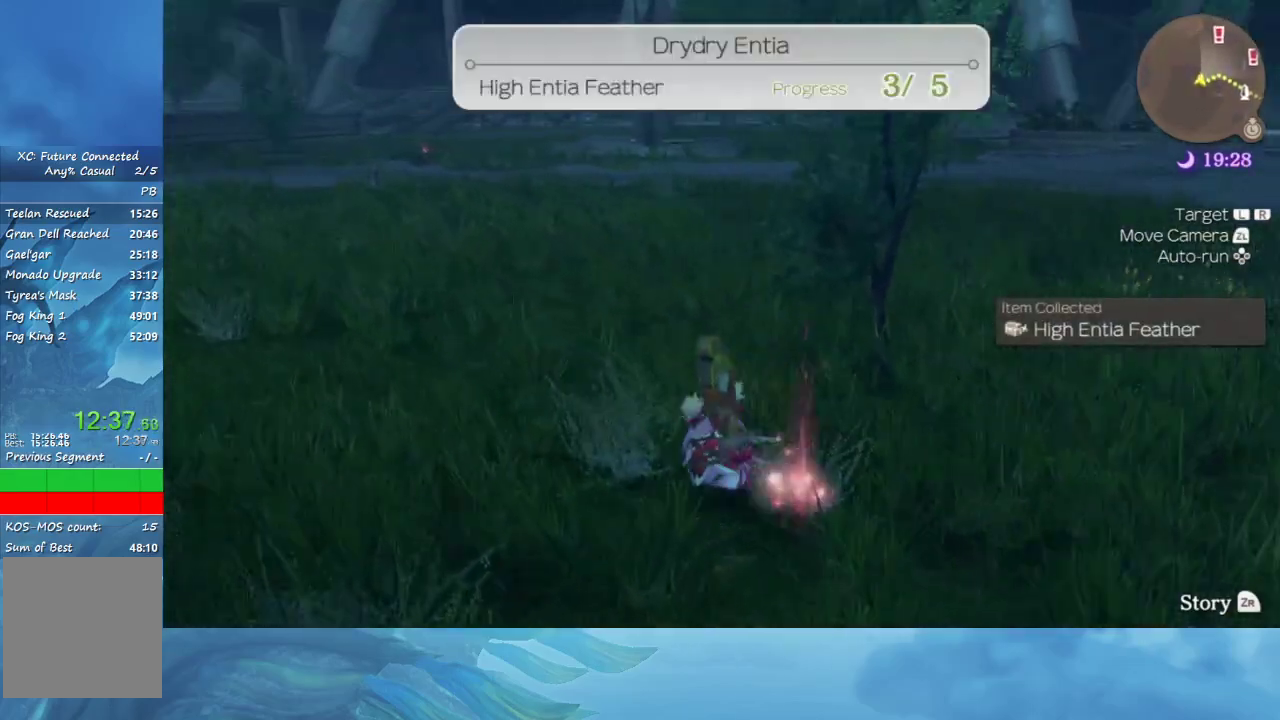
{"buttons": [], "right_stick": "center", "events": [[183, "right_stick", "center"]]}
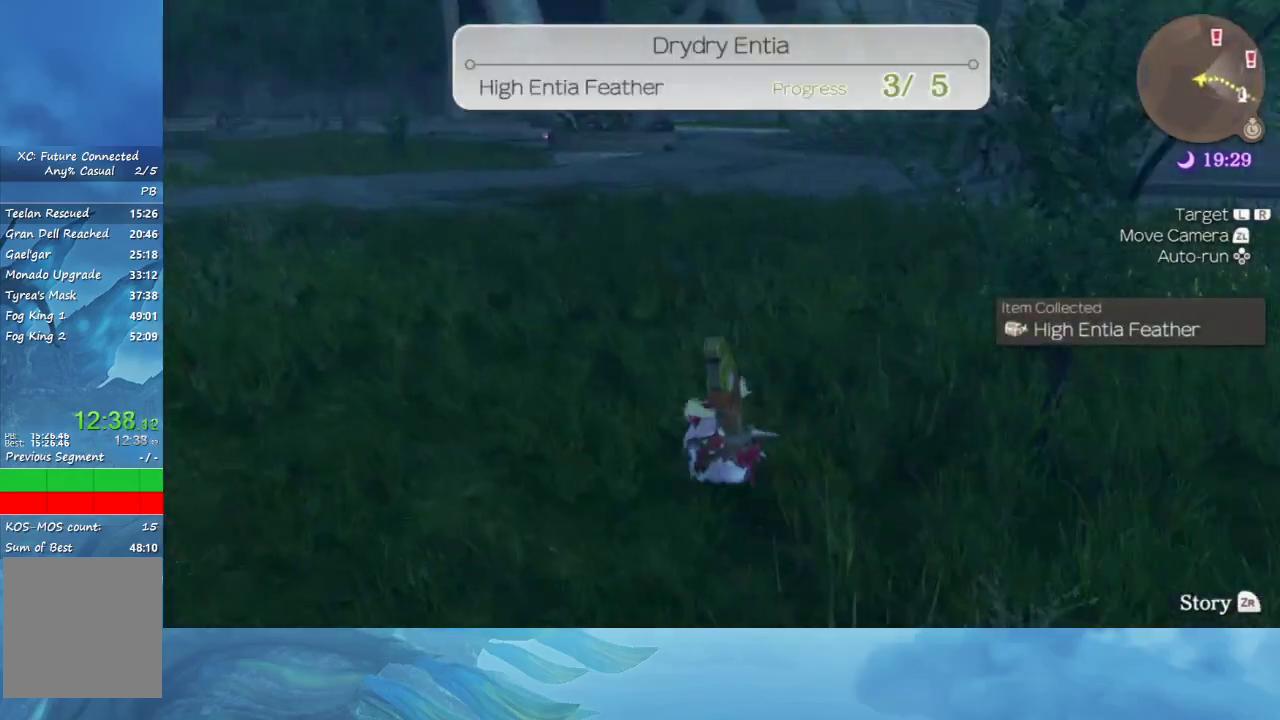
{"buttons": [], "right_stick": "left", "events": [[383, "right_stick", "left"]]}